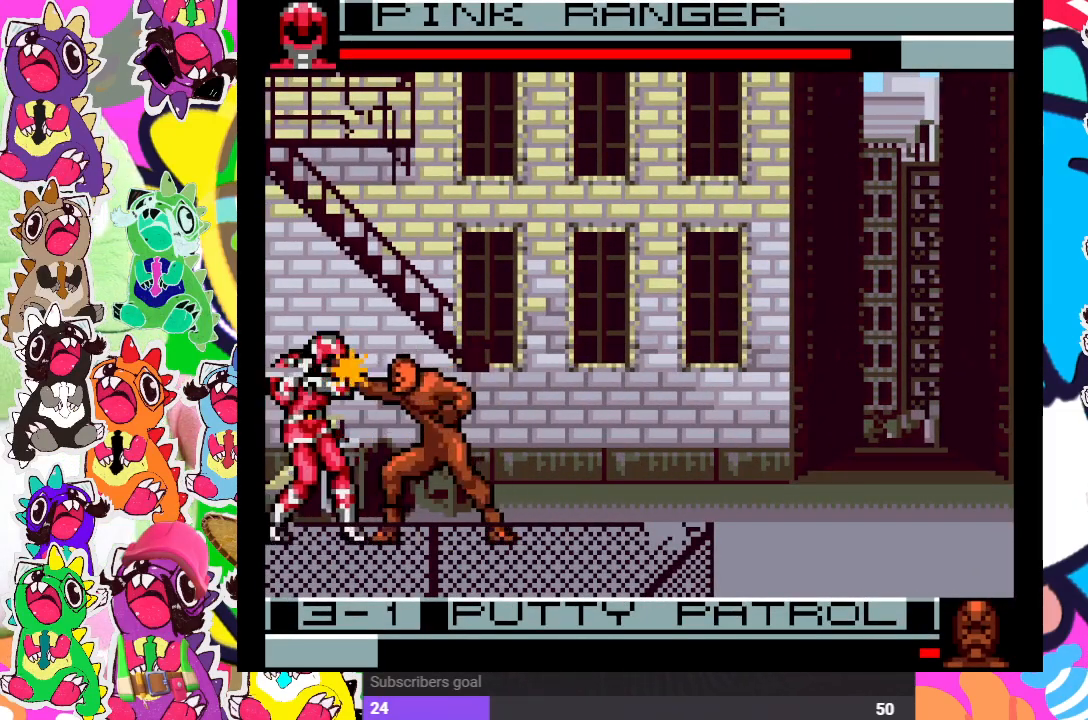
Gameplay with a controller (PlayStation layout); each line is a JSON object with the inputs held at the frame after it. "events" lists button and stick changes between this image and that frame as [ms after this image, input, new state], when the widget could be followed in between. Not read: L3 R3.
{"buttons": ["SQUARE", "DPAD_DOWN", "DPAD_LEFT"], "left_stick": "center", "right_stick": "center", "events": [[67, "SQUARE", "down"], [133, "SQUARE", "up"], [233, "SQUARE", "down"], [283, "SQUARE", "up"], [350, "SQUARE", "down"], [417, "SQUARE", "up"], [500, "SQUARE", "down"]]}
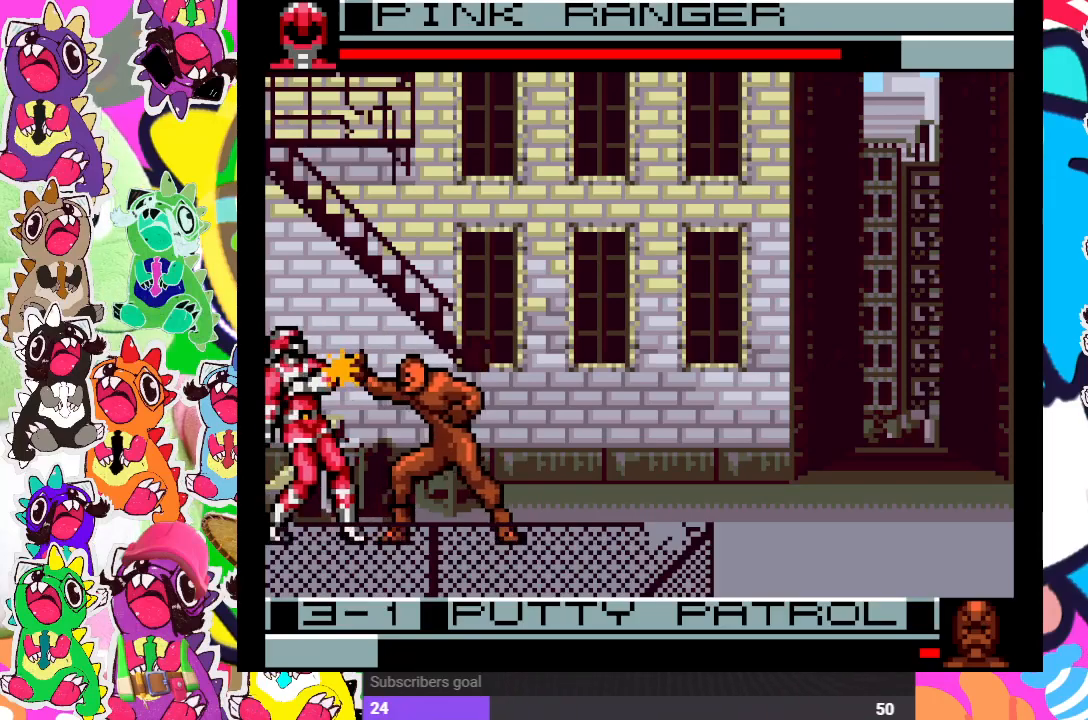
{"buttons": ["SQUARE", "DPAD_DOWN", "DPAD_LEFT"], "left_stick": "center", "right_stick": "center", "events": [[50, "SQUARE", "up"], [167, "SQUARE", "down"], [183, "CROSS", "down"], [217, "SQUARE", "up"], [283, "SQUARE", "down"], [317, "CROSS", "up"], [367, "SQUARE", "up"], [500, "SQUARE", "down"]]}
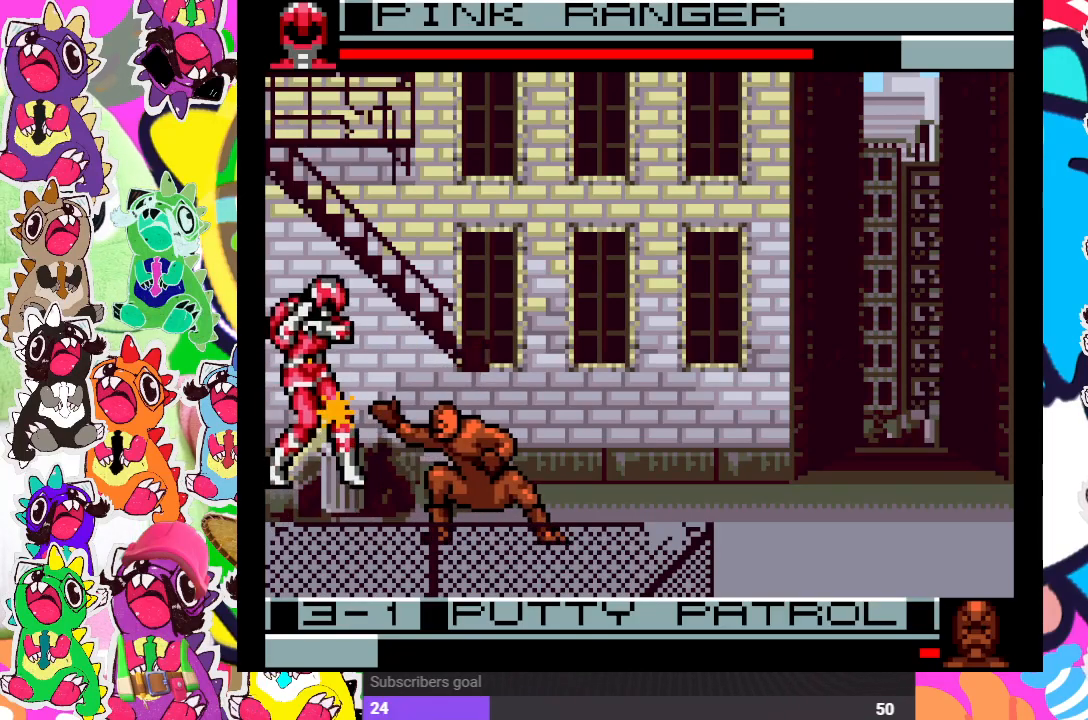
{"buttons": ["DPAD_DOWN", "DPAD_LEFT"], "left_stick": "center", "right_stick": "center", "events": [[100, "SQUARE", "up"], [433, "SQUARE", "down"], [483, "SQUARE", "up"]]}
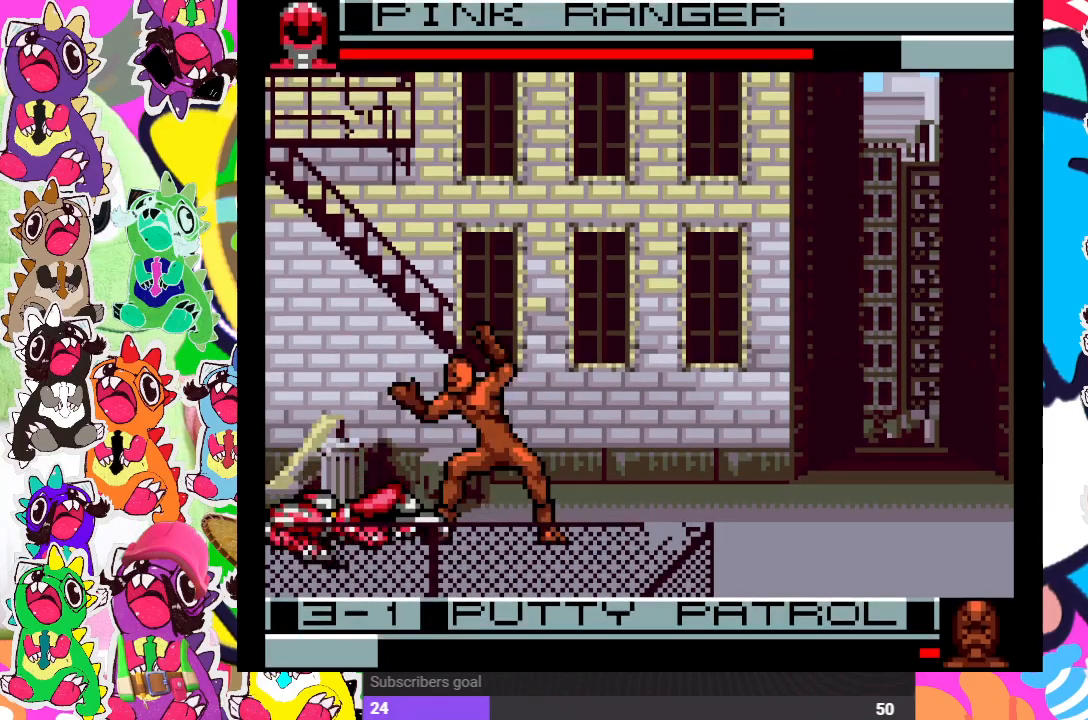
{"buttons": ["DPAD_DOWN"], "left_stick": "center", "right_stick": "center", "events": [[67, "SQUARE", "down"], [117, "SQUARE", "up"], [183, "SQUARE", "down"], [250, "SQUARE", "up"], [317, "SQUARE", "down"], [367, "SQUARE", "up"], [450, "SQUARE", "down"], [483, "DPAD_LEFT", "up"], [500, "SQUARE", "up"]]}
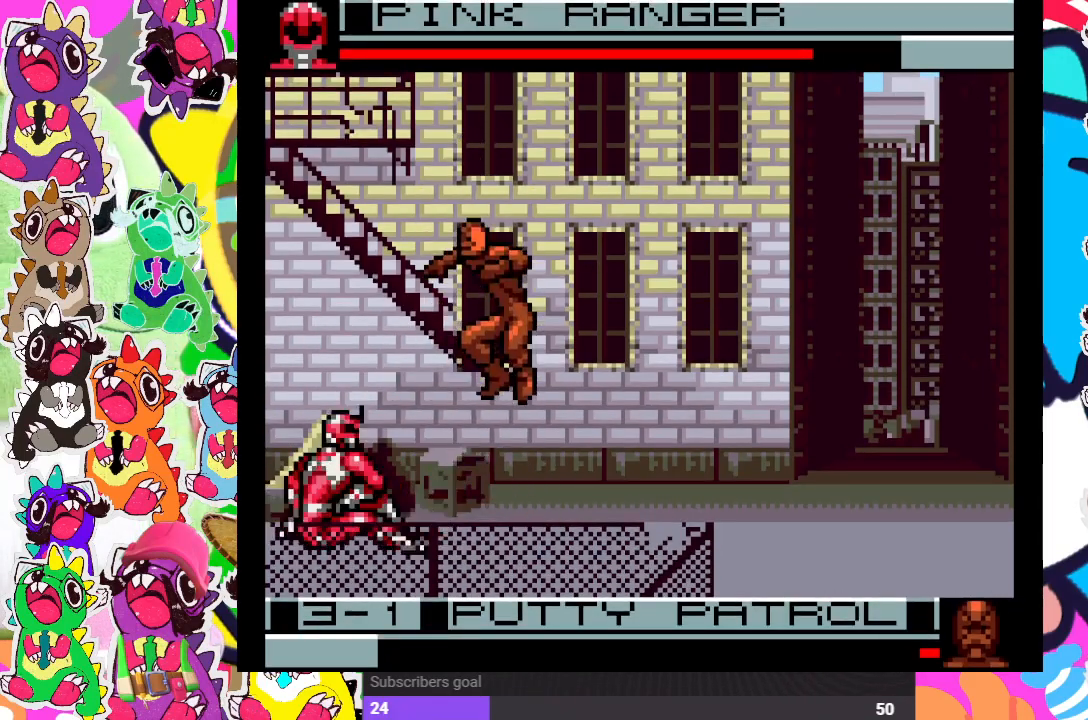
{"buttons": ["SQUARE", "DPAD_DOWN"], "left_stick": "center", "right_stick": "center", "events": [[100, "DPAD_RIGHT", "down"], [100, "SQUARE", "down"], [117, "DPAD_DOWN", "up"], [117, "SQUARE", "up"], [200, "DPAD_DOWN", "down"], [200, "DPAD_RIGHT", "up"], [200, "SQUARE", "down"], [267, "SQUARE", "up"], [317, "SQUARE", "down"], [350, "DPAD_DOWN", "up"], [350, "DPAD_RIGHT", "down"], [400, "SQUARE", "up"], [450, "DPAD_DOWN", "down"], [450, "SQUARE", "down"], [483, "DPAD_RIGHT", "up"]]}
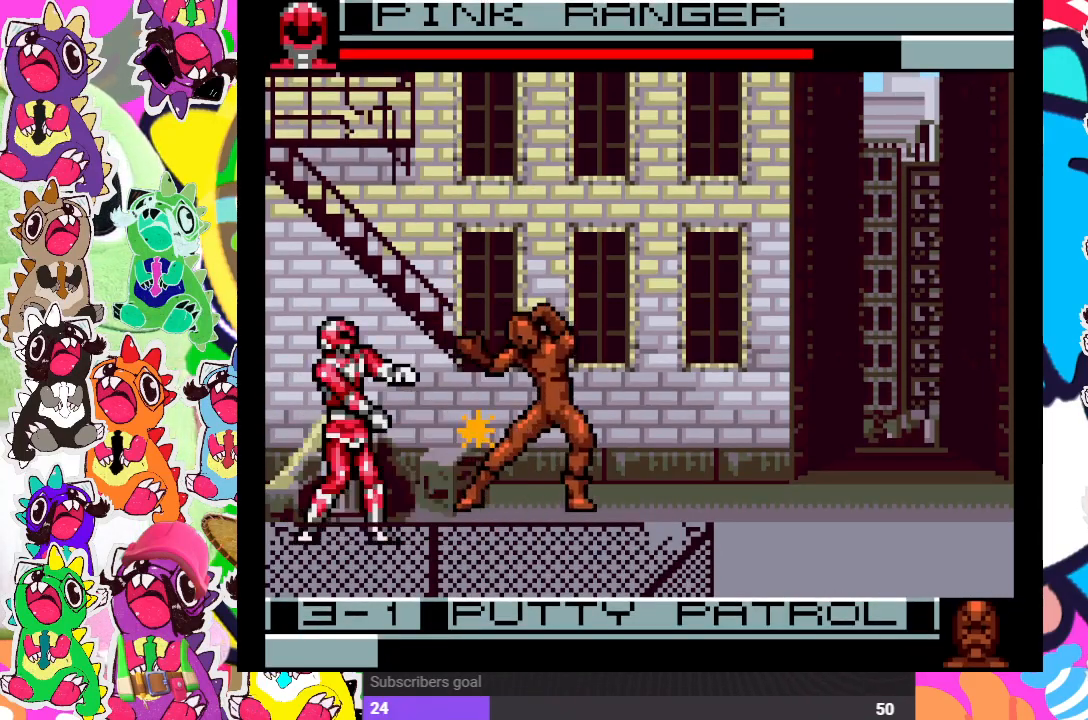
{"buttons": [], "left_stick": "center", "right_stick": "center", "events": [[17, "SQUARE", "up"], [50, "SQUARE", "down"], [67, "DPAD_RIGHT", "down"], [100, "SQUARE", "up"], [117, "DPAD_DOWN", "up"], [183, "DPAD_DOWN", "down"], [183, "SQUARE", "down"], [200, "DPAD_RIGHT", "up"], [250, "SQUARE", "up"], [283, "DPAD_RIGHT", "down"], [317, "DPAD_DOWN", "up"], [317, "SQUARE", "down"], [367, "SQUARE", "up"], [433, "DPAD_RIGHT", "up"]]}
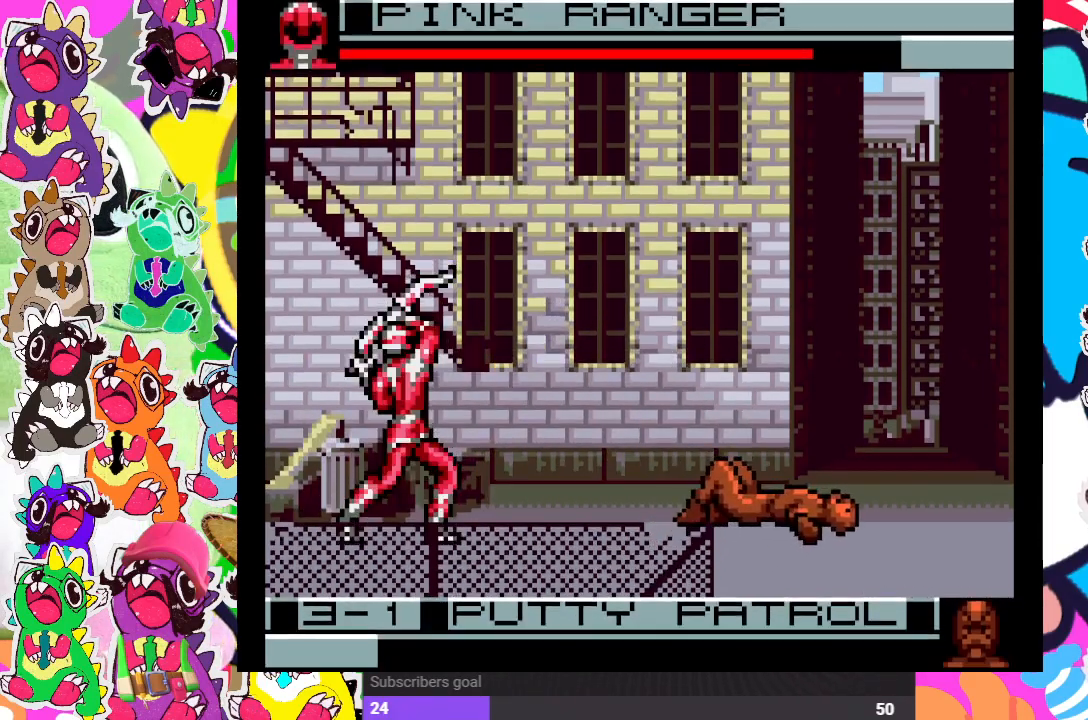
{"buttons": ["DPAD_UP", "DPAD_RIGHT"], "left_stick": "center", "right_stick": "center", "events": [[450, "DPAD_RIGHT", "down"], [500, "DPAD_UP", "down"]]}
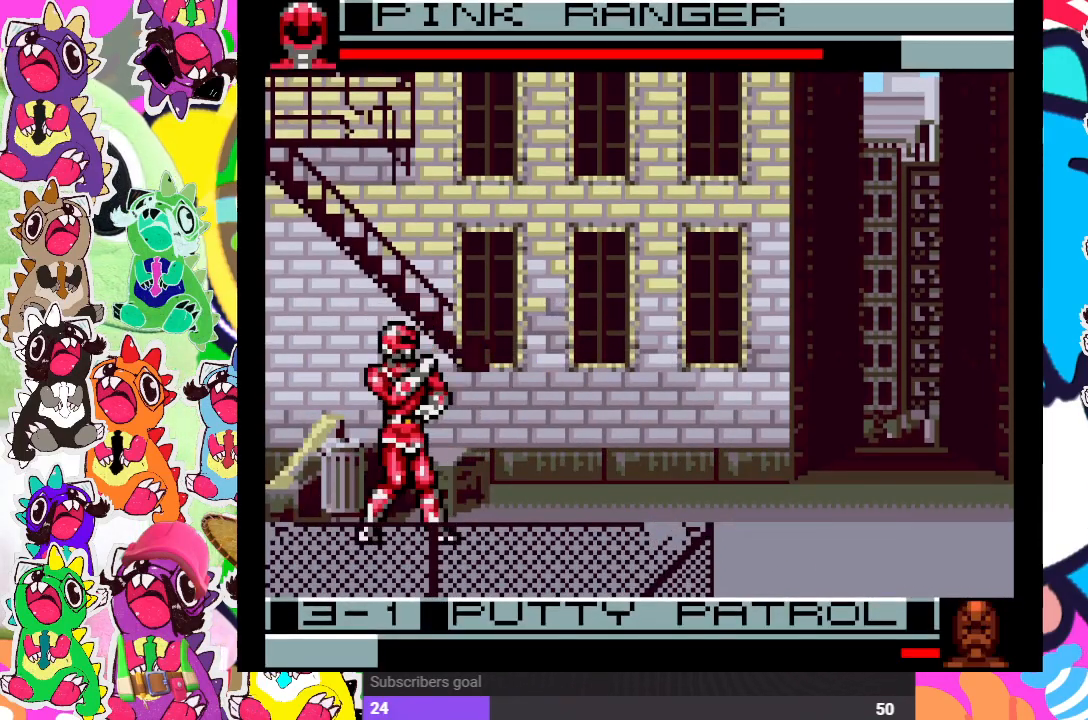
{"buttons": [], "left_stick": "center", "right_stick": "center", "events": [[367, "DPAD_UP", "up"], [383, "DPAD_RIGHT", "up"], [417, "SQUARE", "down"], [500, "SQUARE", "up"]]}
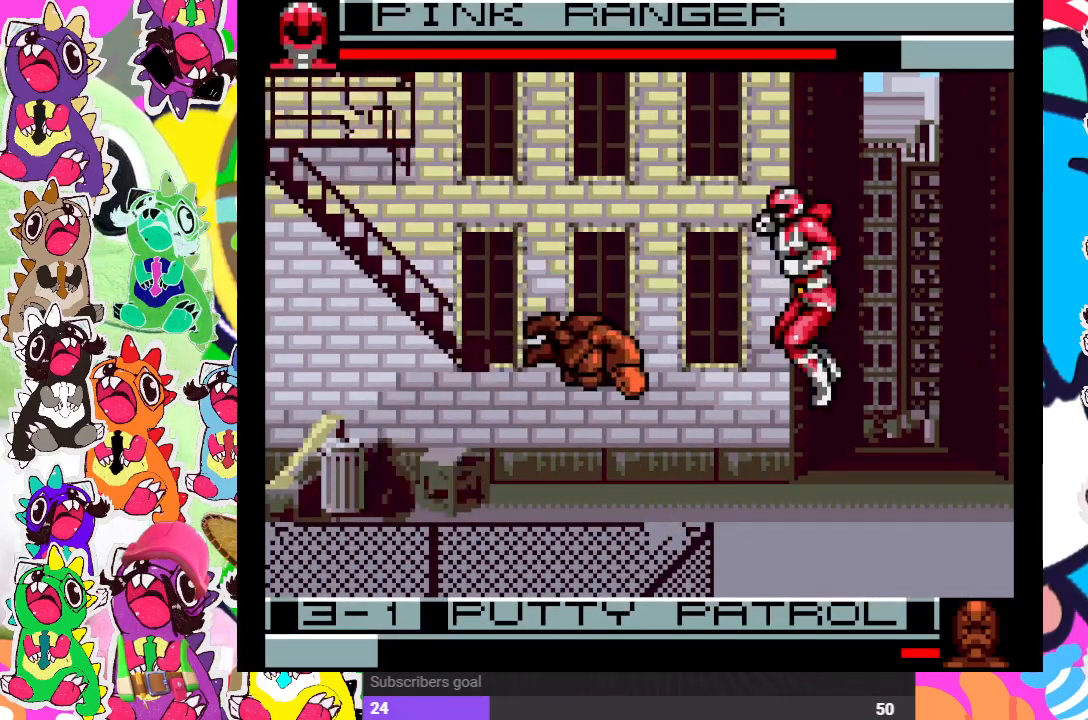
{"buttons": ["SQUARE", "DPAD_DOWN"], "left_stick": "center", "right_stick": "center", "events": [[17, "DPAD_LEFT", "down"], [100, "SQUARE", "down"], [117, "SQUARE", "up"], [183, "DPAD_DOWN", "down"], [183, "DPAD_LEFT", "up"], [200, "SQUARE", "down"], [267, "SQUARE", "up"], [317, "DPAD_DOWN", "up"], [317, "DPAD_LEFT", "down"], [317, "SQUARE", "down"], [383, "SQUARE", "up"], [467, "DPAD_LEFT", "up"], [467, "SQUARE", "down"], [483, "DPAD_DOWN", "down"]]}
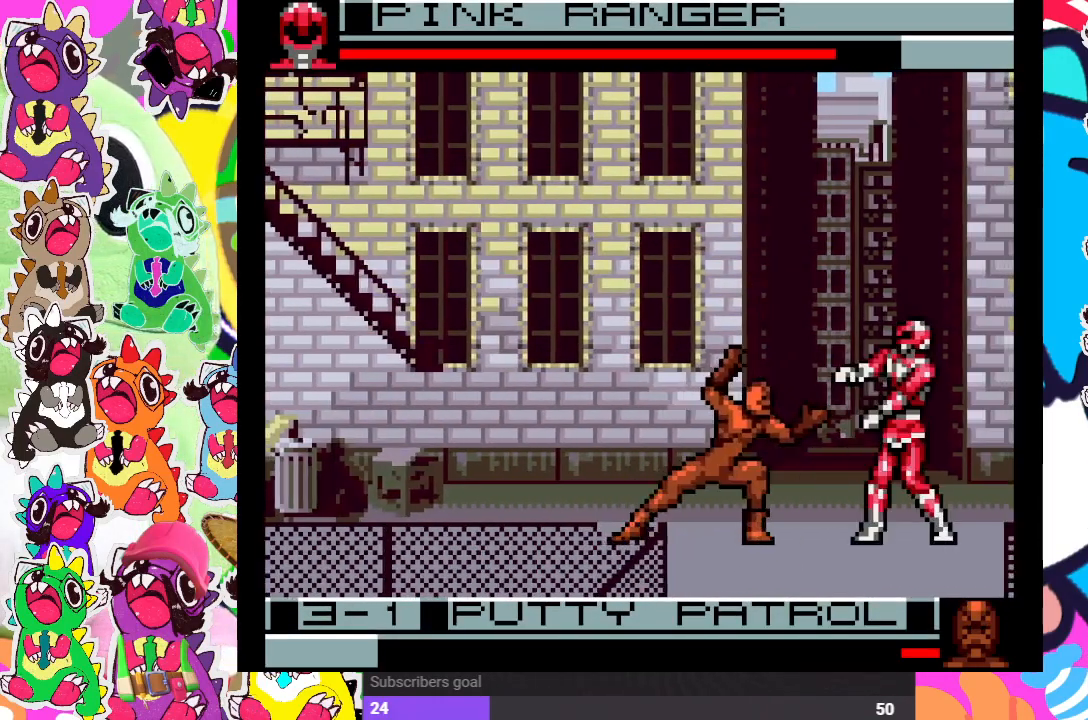
{"buttons": ["SQUARE", "DPAD_DOWN"], "left_stick": "center", "right_stick": "center", "events": [[33, "SQUARE", "up"], [83, "DPAD_LEFT", "down"], [83, "SQUARE", "down"], [100, "DPAD_DOWN", "up"], [150, "SQUARE", "up"], [200, "SQUARE", "down"], [233, "DPAD_DOWN", "down"], [233, "DPAD_LEFT", "up"], [283, "SQUARE", "up"], [300, "SQUARE", "down"], [367, "DPAD_DOWN", "up"], [367, "DPAD_LEFT", "down"], [400, "SQUARE", "up"], [450, "SQUARE", "down"], [500, "DPAD_DOWN", "down"], [500, "DPAD_LEFT", "up"]]}
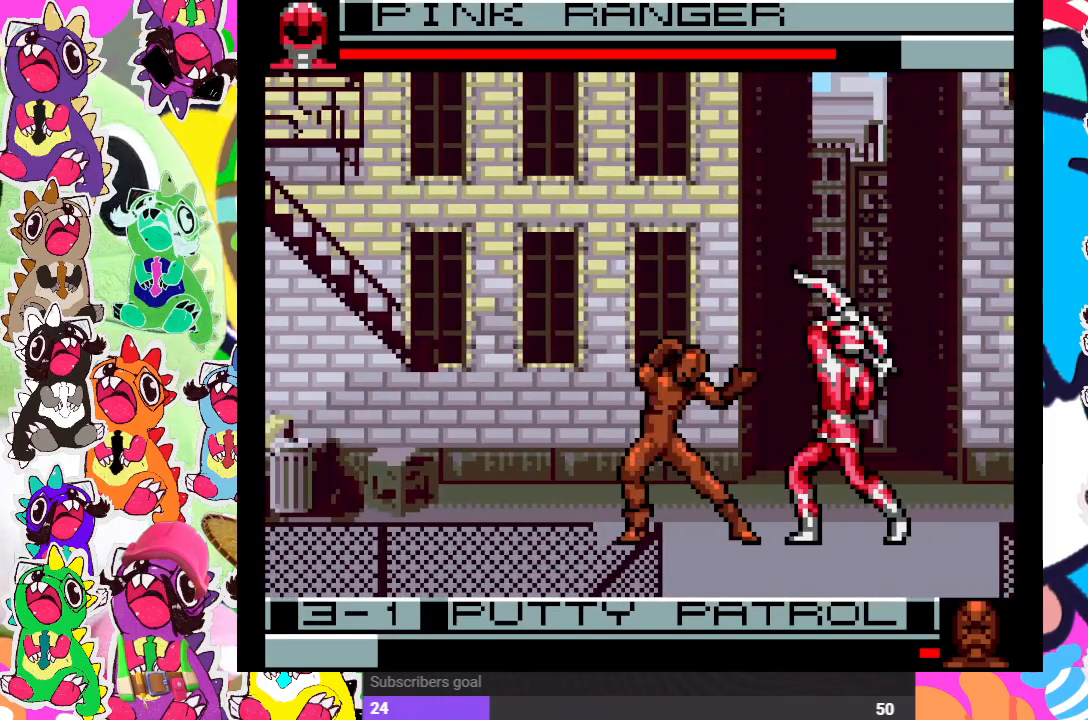
{"buttons": [], "left_stick": "center", "right_stick": "center", "events": [[50, "SQUARE", "up"], [83, "SQUARE", "down"], [150, "DPAD_DOWN", "up"], [150, "DPAD_LEFT", "down"], [167, "SQUARE", "up"], [233, "SQUARE", "down"], [300, "DPAD_DOWN", "down"], [300, "DPAD_LEFT", "up"], [317, "SQUARE", "up"], [350, "SQUARE", "down"], [417, "DPAD_DOWN", "up"], [433, "SQUARE", "up"]]}
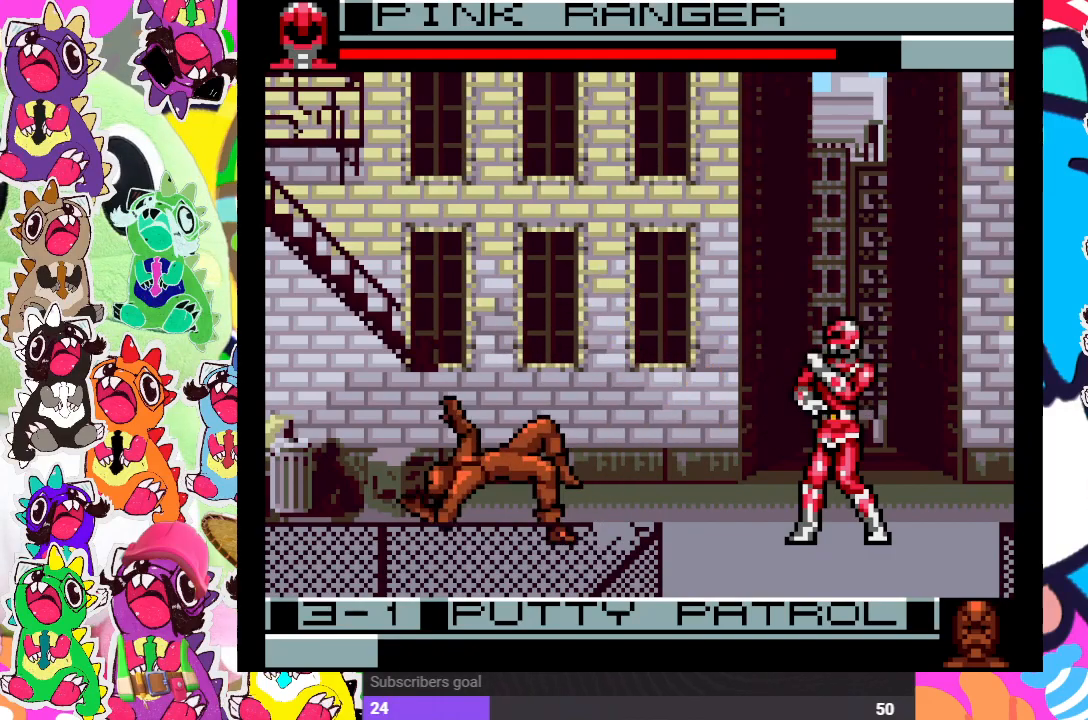
{"buttons": [], "left_stick": "center", "right_stick": "center", "events": []}
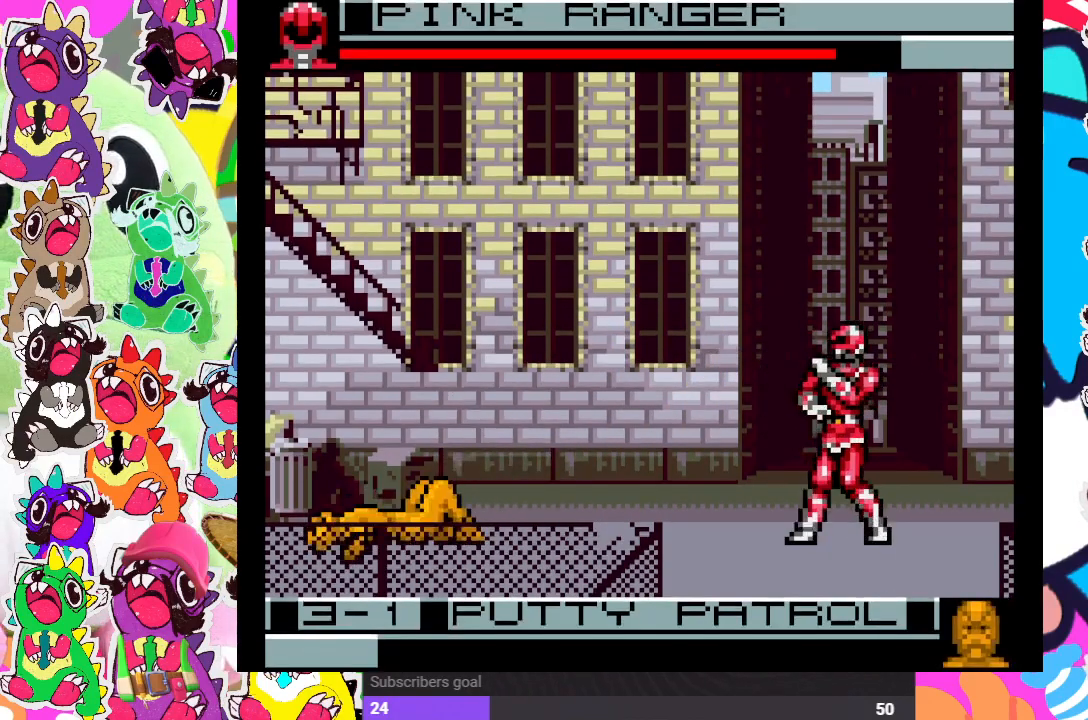
{"buttons": ["DPAD_UP"], "left_stick": "center", "right_stick": "center", "events": [[367, "DPAD_UP", "down"]]}
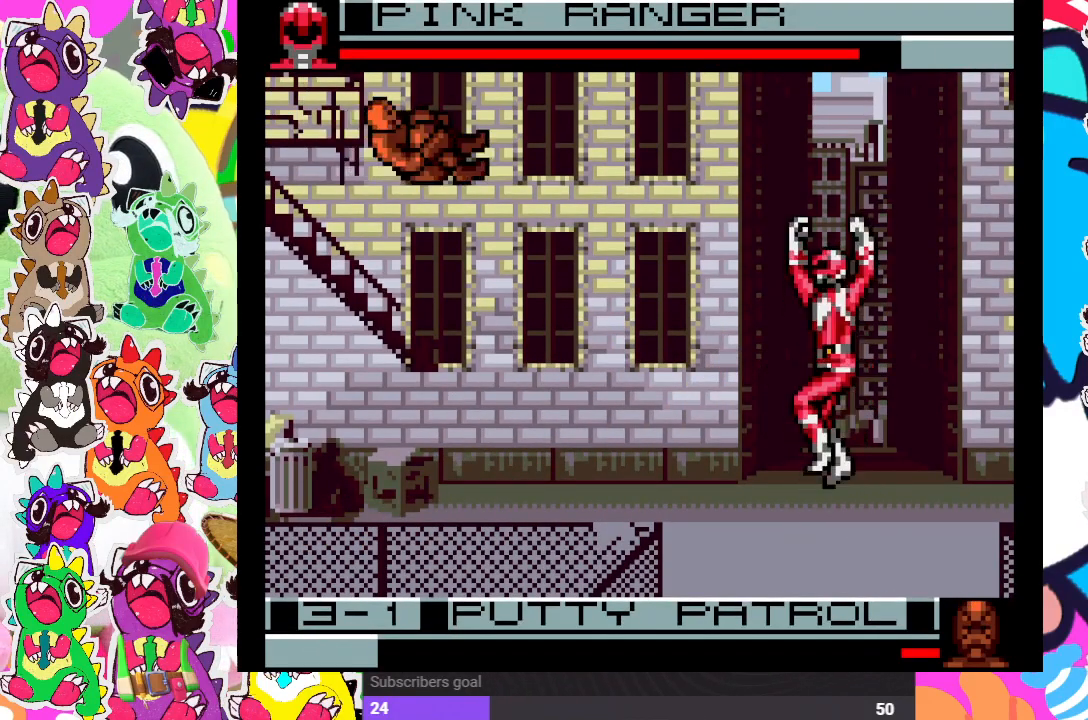
{"buttons": ["SQUARE", "DPAD_DOWN"], "left_stick": "center", "right_stick": "center", "events": [[167, "DPAD_UP", "up"], [317, "SQUARE", "down"], [367, "DPAD_LEFT", "down"], [367, "SQUARE", "up"], [450, "SQUARE", "down"], [483, "DPAD_DOWN", "down"], [483, "DPAD_LEFT", "up"]]}
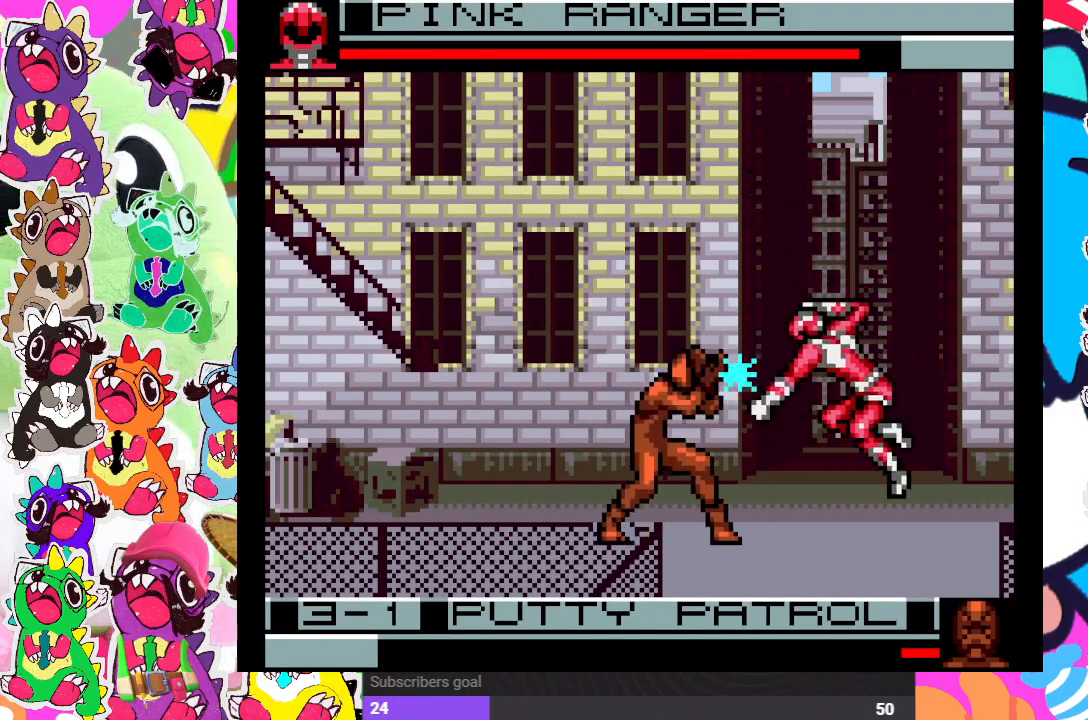
{"buttons": ["DPAD_DOWN"], "left_stick": "center", "right_stick": "center", "events": [[17, "SQUARE", "up"], [50, "SQUARE", "down"], [117, "SQUARE", "up"], [183, "DPAD_DOWN", "up"], [183, "DPAD_LEFT", "down"], [217, "SQUARE", "down"], [267, "SQUARE", "up"], [283, "DPAD_DOWN", "down"], [283, "DPAD_LEFT", "up"], [300, "SQUARE", "down"], [383, "DPAD_DOWN", "up"], [383, "DPAD_LEFT", "down"], [400, "SQUARE", "up"], [450, "SQUARE", "down"], [483, "DPAD_DOWN", "down"], [500, "DPAD_LEFT", "up"], [500, "SQUARE", "up"]]}
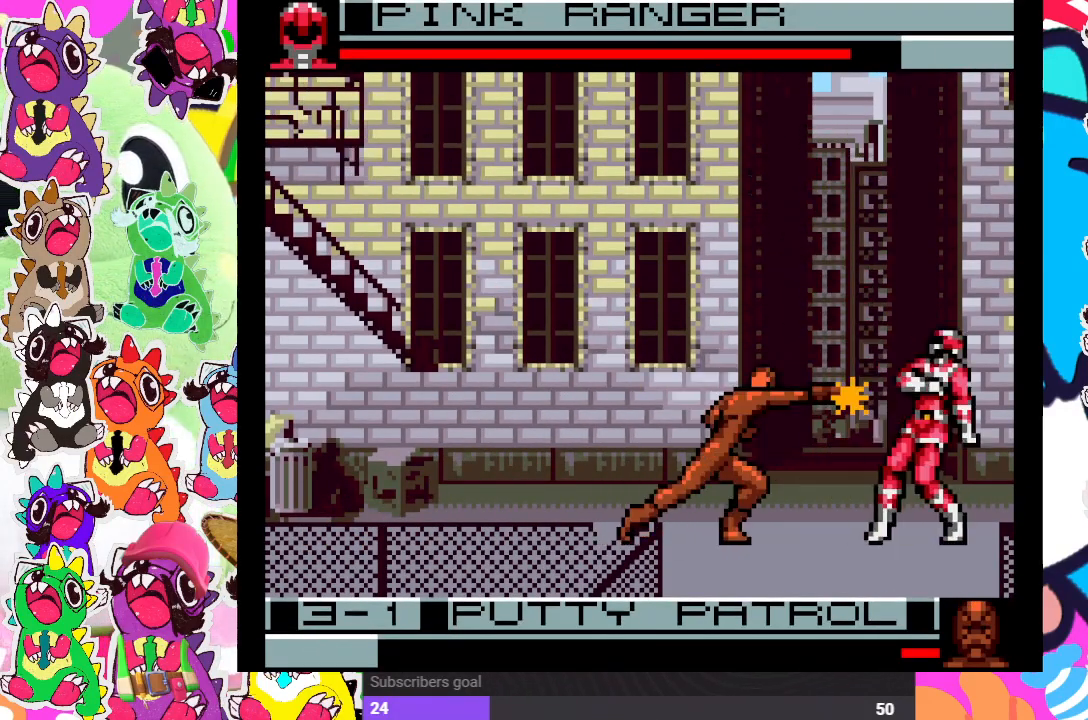
{"buttons": ["SQUARE"], "left_stick": "center", "right_stick": "center", "events": [[67, "SQUARE", "down"], [133, "DPAD_DOWN", "up"], [133, "DPAD_LEFT", "down"], [150, "SQUARE", "up"], [200, "SQUARE", "down"], [250, "DPAD_DOWN", "down"], [250, "DPAD_LEFT", "up"], [267, "SQUARE", "up"], [317, "SQUARE", "down"], [383, "SQUARE", "up"], [417, "DPAD_DOWN", "up"], [417, "DPAD_LEFT", "down"], [467, "SQUARE", "down"], [483, "DPAD_LEFT", "up"]]}
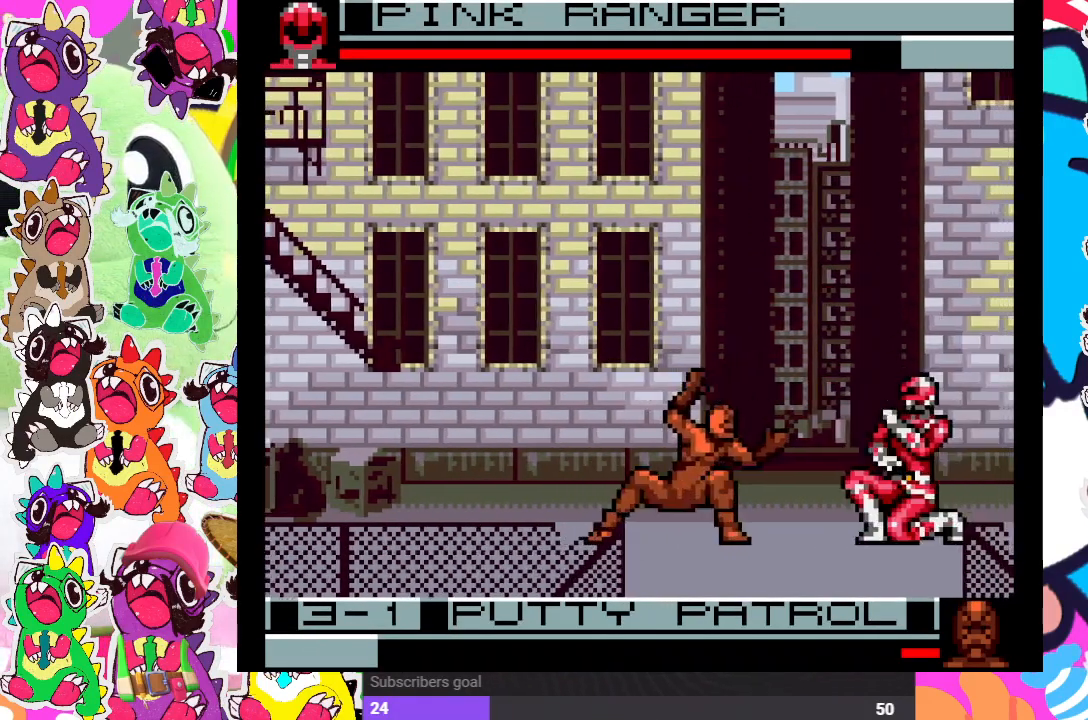
{"buttons": ["SQUARE", "DPAD_LEFT"], "left_stick": "center", "right_stick": "center", "events": [[17, "SQUARE", "up"], [33, "DPAD_DOWN", "down"], [67, "SQUARE", "down"], [150, "DPAD_DOWN", "up"], [150, "DPAD_LEFT", "down"], [167, "SQUARE", "up"], [217, "SQUARE", "down"], [283, "SQUARE", "up"], [300, "DPAD_DOWN", "down"], [300, "DPAD_LEFT", "up"], [350, "SQUARE", "down"], [400, "SQUARE", "up"], [467, "DPAD_DOWN", "up"], [467, "DPAD_LEFT", "down"], [467, "SQUARE", "down"]]}
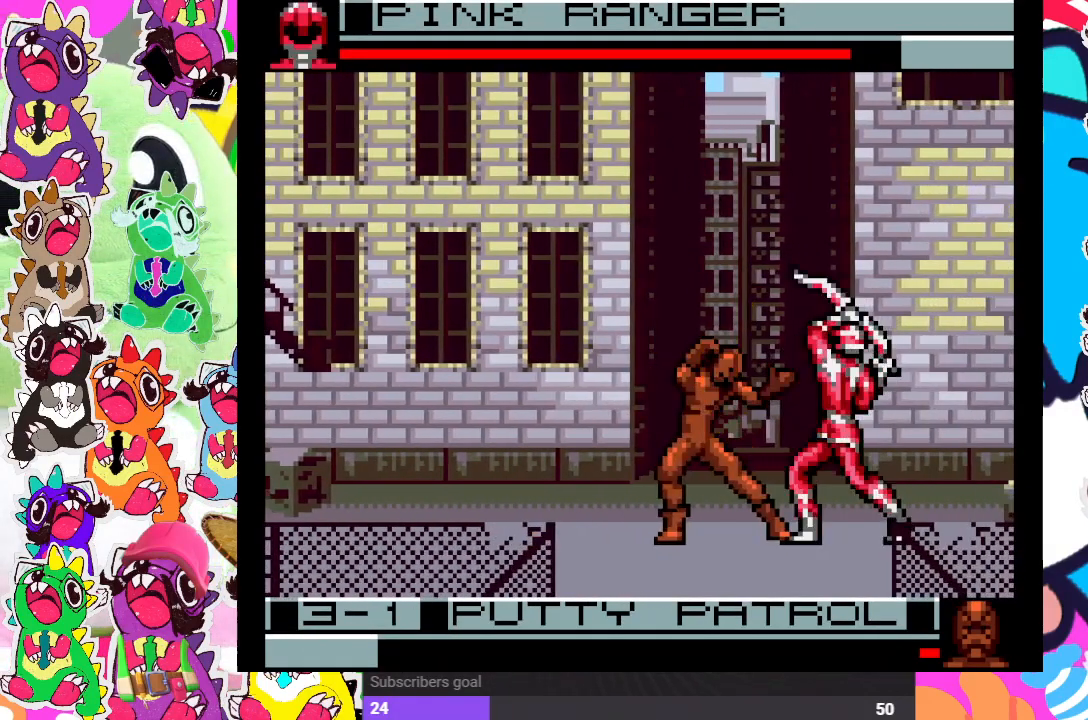
{"buttons": [], "left_stick": "center", "right_stick": "center", "events": [[17, "SQUARE", "up"], [67, "SQUARE", "down"], [100, "DPAD_DOWN", "down"], [100, "DPAD_LEFT", "up"], [150, "SQUARE", "up"], [200, "SQUARE", "down"], [267, "DPAD_LEFT", "down"], [300, "DPAD_DOWN", "up"], [417, "SQUARE", "up"], [467, "DPAD_LEFT", "up"]]}
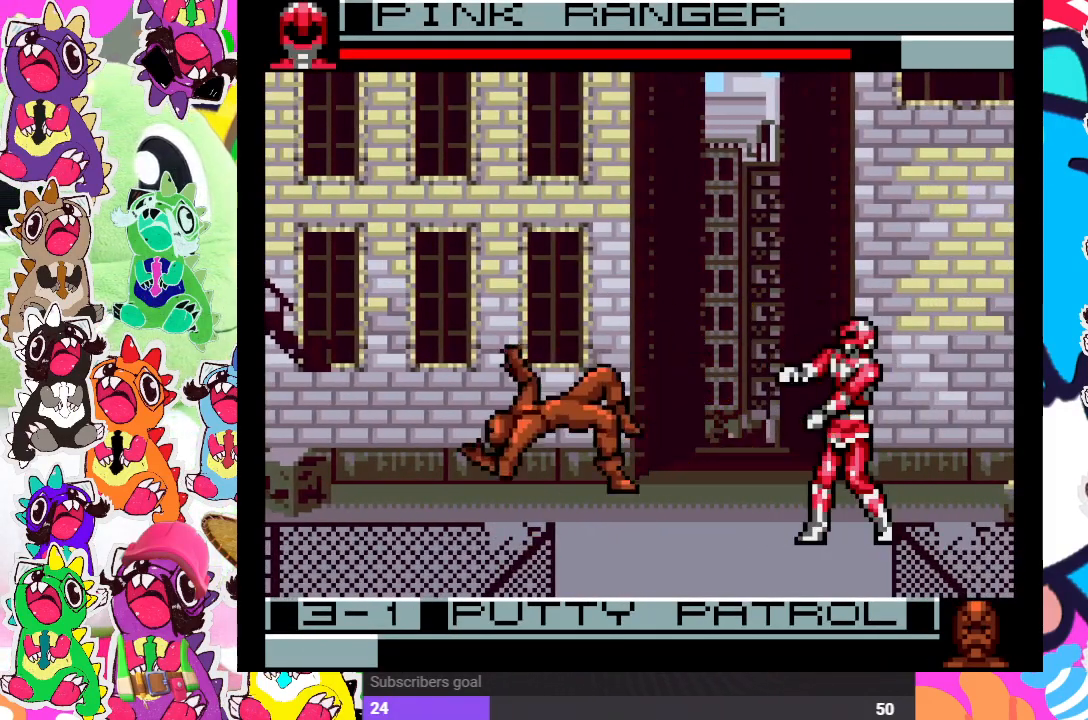
{"buttons": [], "left_stick": "center", "right_stick": "center", "events": []}
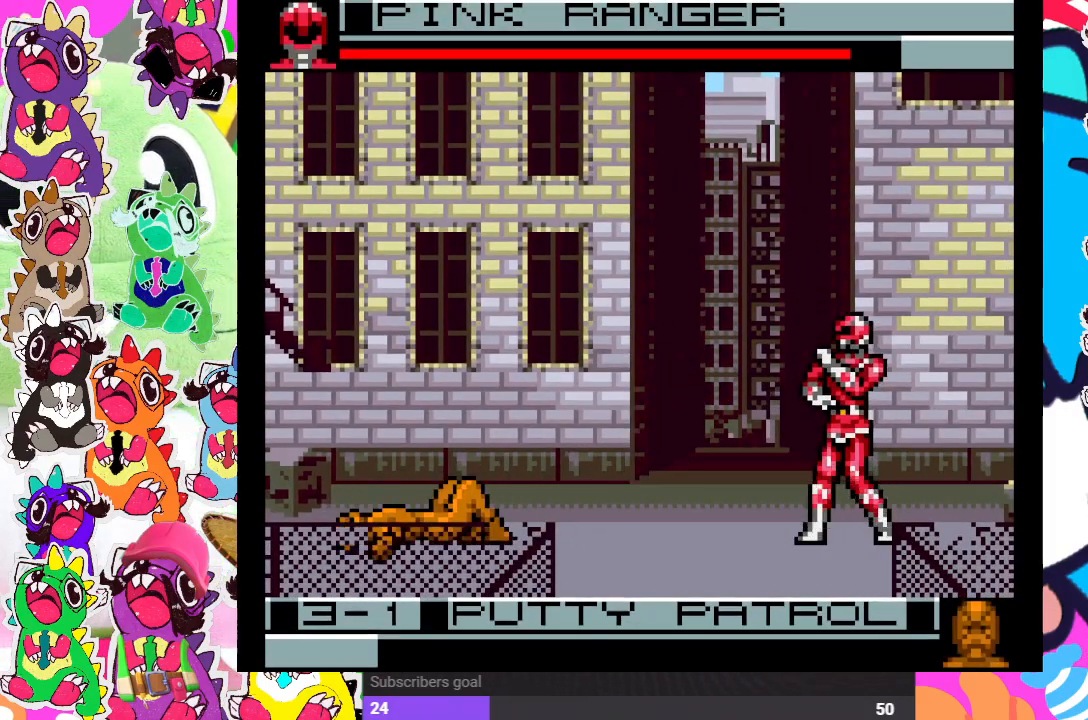
{"buttons": ["DPAD_UP"], "left_stick": "center", "right_stick": "center", "events": [[233, "DPAD_UP", "down"]]}
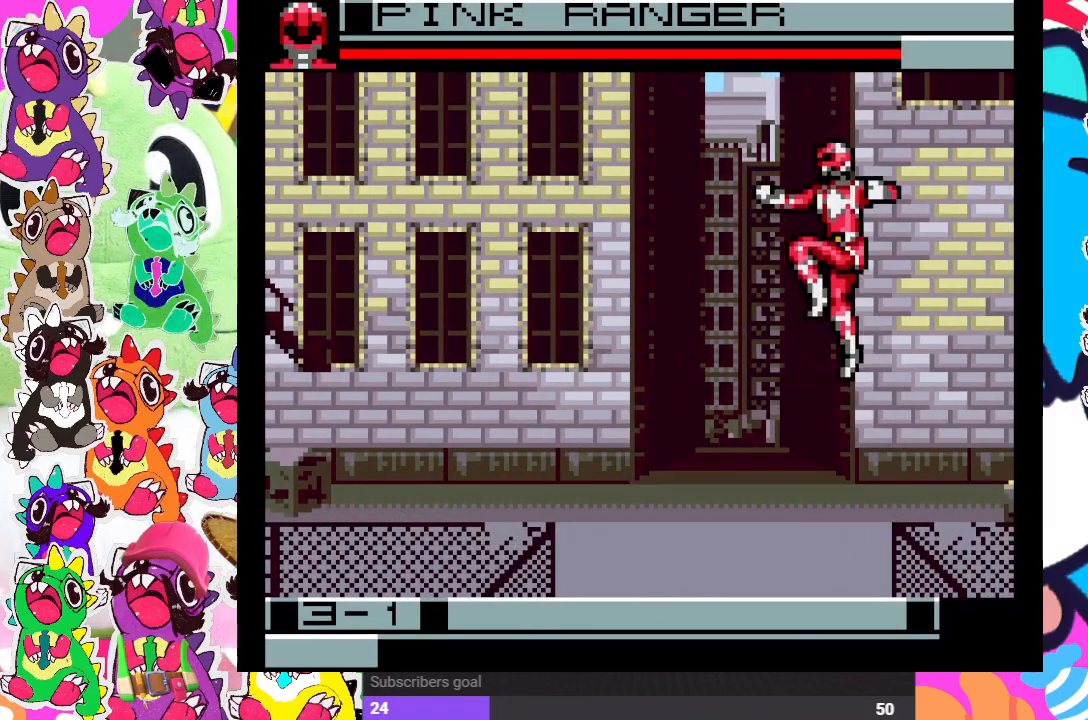
{"buttons": ["DPAD_DOWN"], "left_stick": "center", "right_stick": "center", "events": [[133, "SQUARE", "down"], [183, "DPAD_UP", "up"], [233, "SQUARE", "up"], [317, "SQUARE", "down"], [367, "SQUARE", "up"], [450, "DPAD_DOWN", "down"]]}
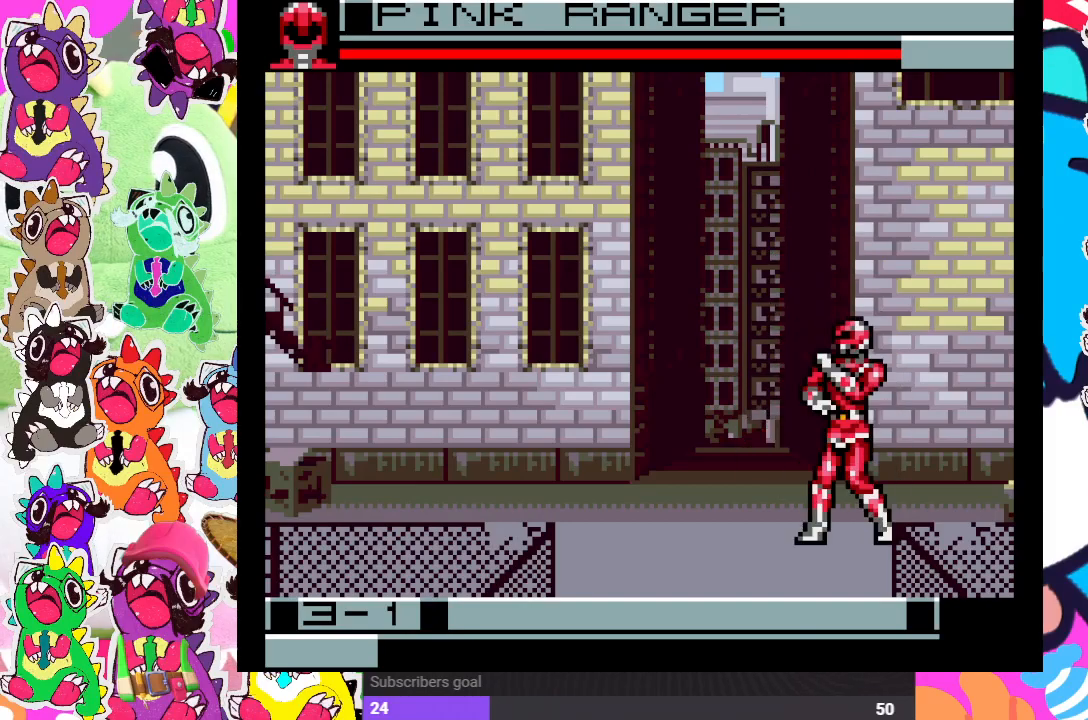
{"buttons": ["DPAD_UP", "DPAD_RIGHT"], "left_stick": "center", "right_stick": "center", "events": [[167, "DPAD_DOWN", "up"], [333, "DPAD_RIGHT", "down"], [367, "DPAD_UP", "down"]]}
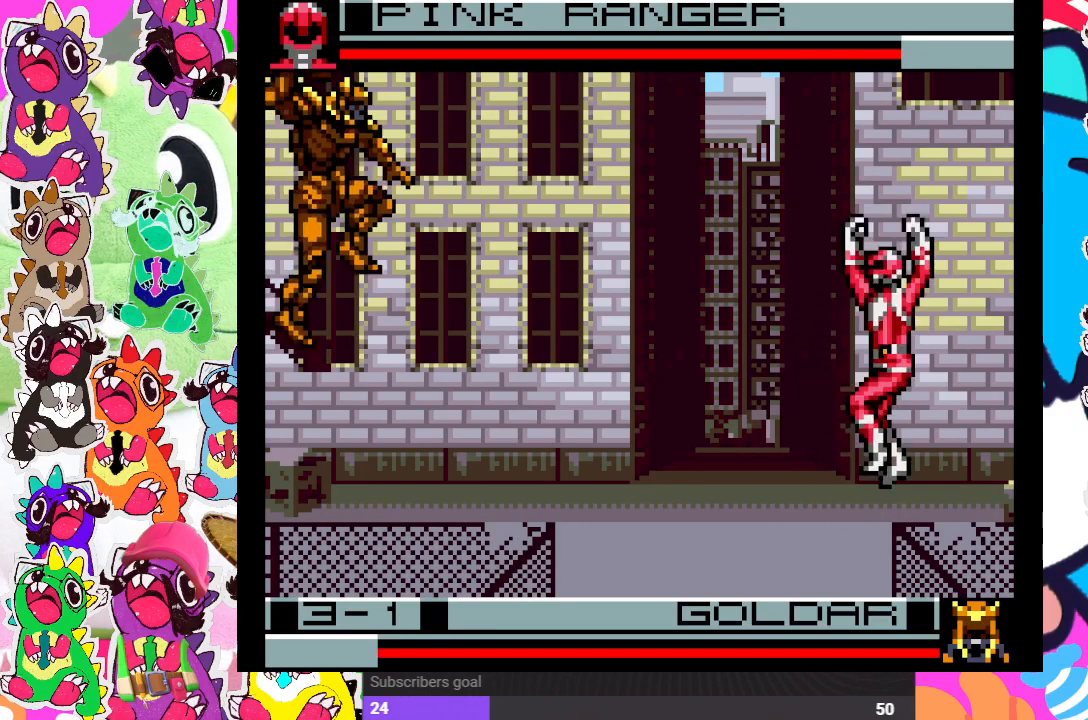
{"buttons": [], "left_stick": "center", "right_stick": "center", "events": [[150, "CROSS", "down"], [167, "DPAD_UP", "up"], [217, "DPAD_RIGHT", "up"], [267, "CROSS", "up"], [317, "CROSS", "down"], [467, "CROSS", "up"]]}
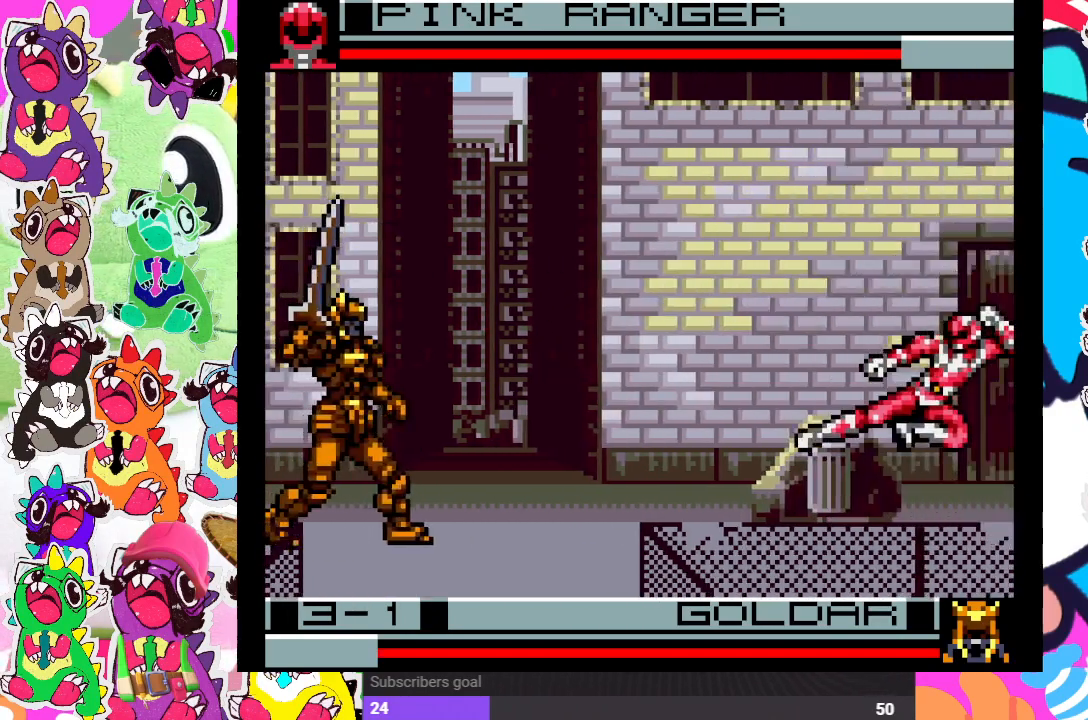
{"buttons": ["DPAD_UP", "DPAD_LEFT"], "left_stick": "center", "right_stick": "center", "events": [[83, "DPAD_LEFT", "down"], [217, "DPAD_UP", "down"]]}
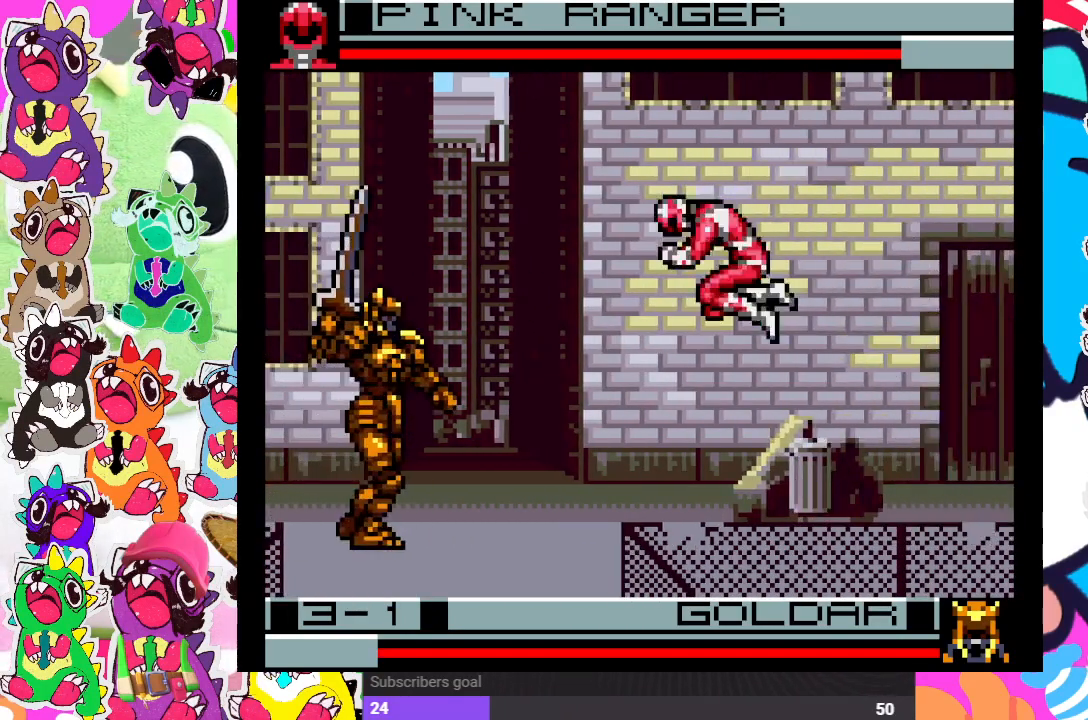
{"buttons": ["DPAD_LEFT"], "left_stick": "center", "right_stick": "center", "events": [[117, "SQUARE", "down"], [133, "DPAD_LEFT", "up"], [133, "DPAD_UP", "up"], [200, "SQUARE", "up"], [267, "SQUARE", "down"], [333, "SQUARE", "up"], [383, "DPAD_DOWN", "down"], [383, "SQUARE", "down"], [417, "DPAD_DOWN", "up"], [450, "DPAD_LEFT", "down"], [450, "SQUARE", "up"]]}
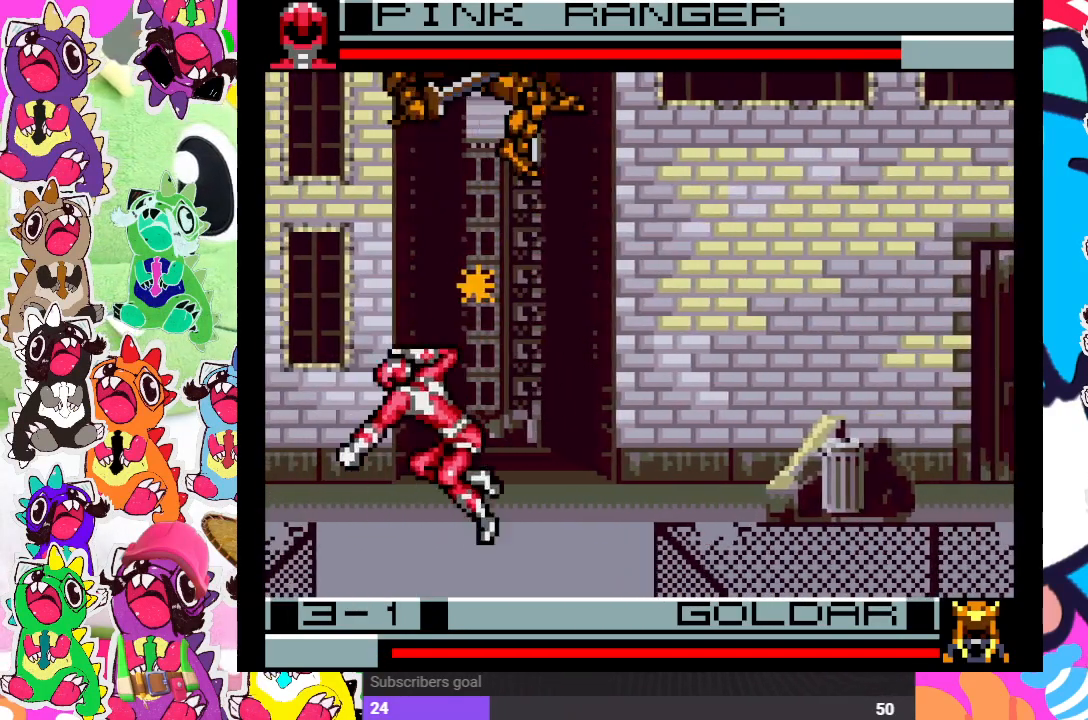
{"buttons": ["SQUARE", "DPAD_DOWN"], "left_stick": "center", "right_stick": "center", "events": [[17, "DPAD_LEFT", "up"], [117, "DPAD_RIGHT", "down"], [133, "SQUARE", "down"], [217, "SQUARE", "up"], [250, "DPAD_RIGHT", "up"], [467, "DPAD_DOWN", "down"], [483, "SQUARE", "down"]]}
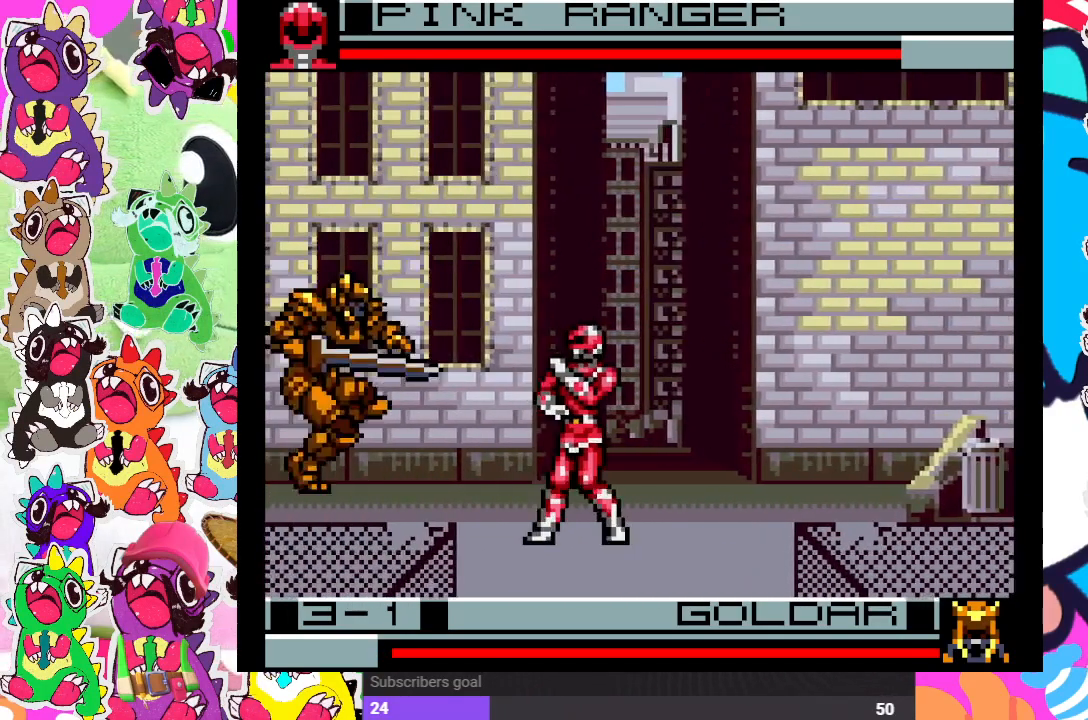
{"buttons": ["DPAD_DOWN"], "left_stick": "center", "right_stick": "center", "events": [[67, "SQUARE", "up"], [100, "DPAD_DOWN", "up"], [100, "DPAD_LEFT", "down"], [150, "SQUARE", "down"], [200, "SQUARE", "up"], [217, "DPAD_LEFT", "up"], [250, "DPAD_DOWN", "down"], [350, "DPAD_DOWN", "up"], [350, "DPAD_LEFT", "down"], [400, "SQUARE", "down"], [450, "SQUARE", "up"], [467, "DPAD_DOWN", "down"], [467, "DPAD_LEFT", "up"]]}
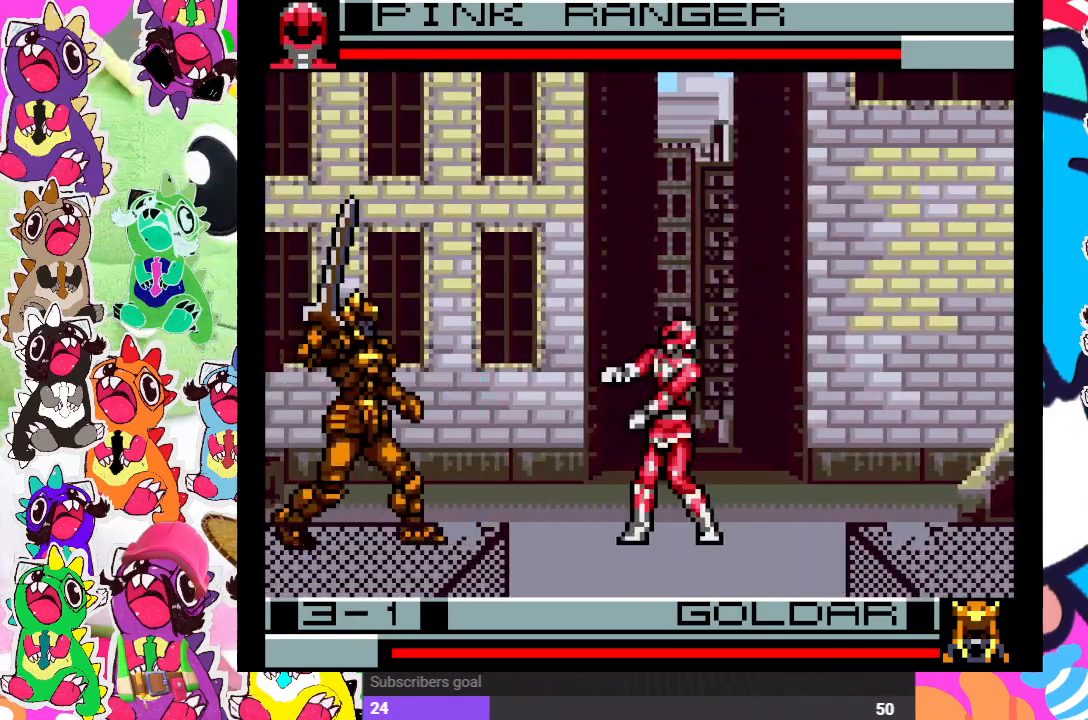
{"buttons": ["SQUARE", "DPAD_LEFT"], "left_stick": "center", "right_stick": "center", "events": [[50, "SQUARE", "down"], [83, "SQUARE", "up"], [133, "DPAD_DOWN", "up"], [133, "DPAD_LEFT", "down"], [217, "SQUARE", "down"], [283, "SQUARE", "up"], [333, "DPAD_LEFT", "up"], [383, "SQUARE", "down"], [400, "SQUARE", "up"], [433, "SQUARE", "down"], [450, "DPAD_LEFT", "down"]]}